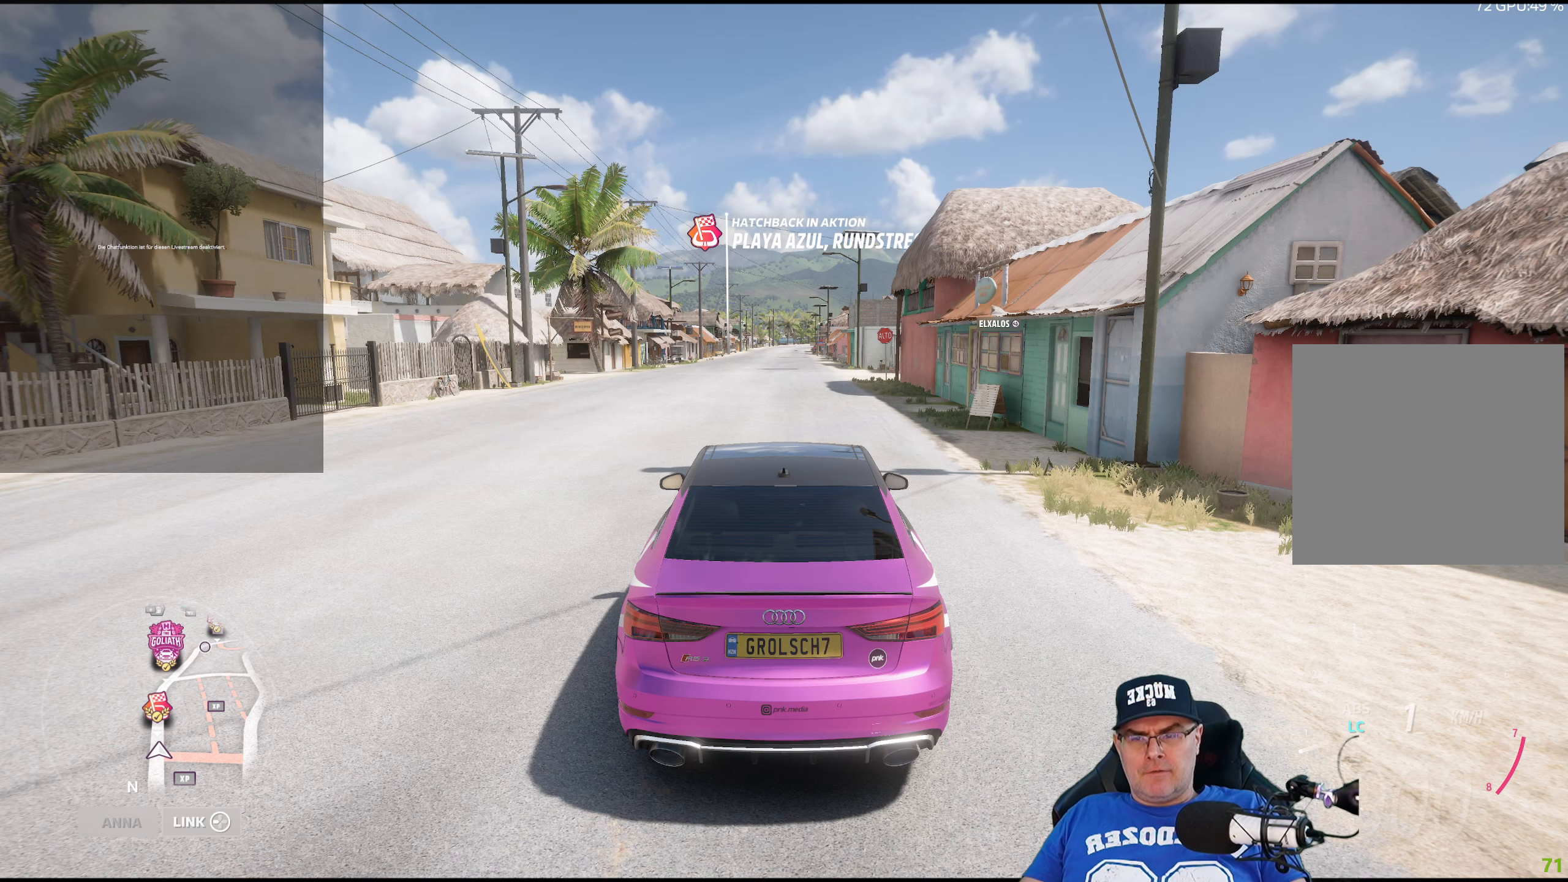
Gameplay with a controller (Xbox layout); each line is a JSON object with the inputs held at the frame after it. "events" lists button and stick changes between this image and that frame as [ms after this image, input, new state], when the widget could be followed in between.
{"buttons": ["A"], "left_stick": "center", "right_stick": "center", "events": []}
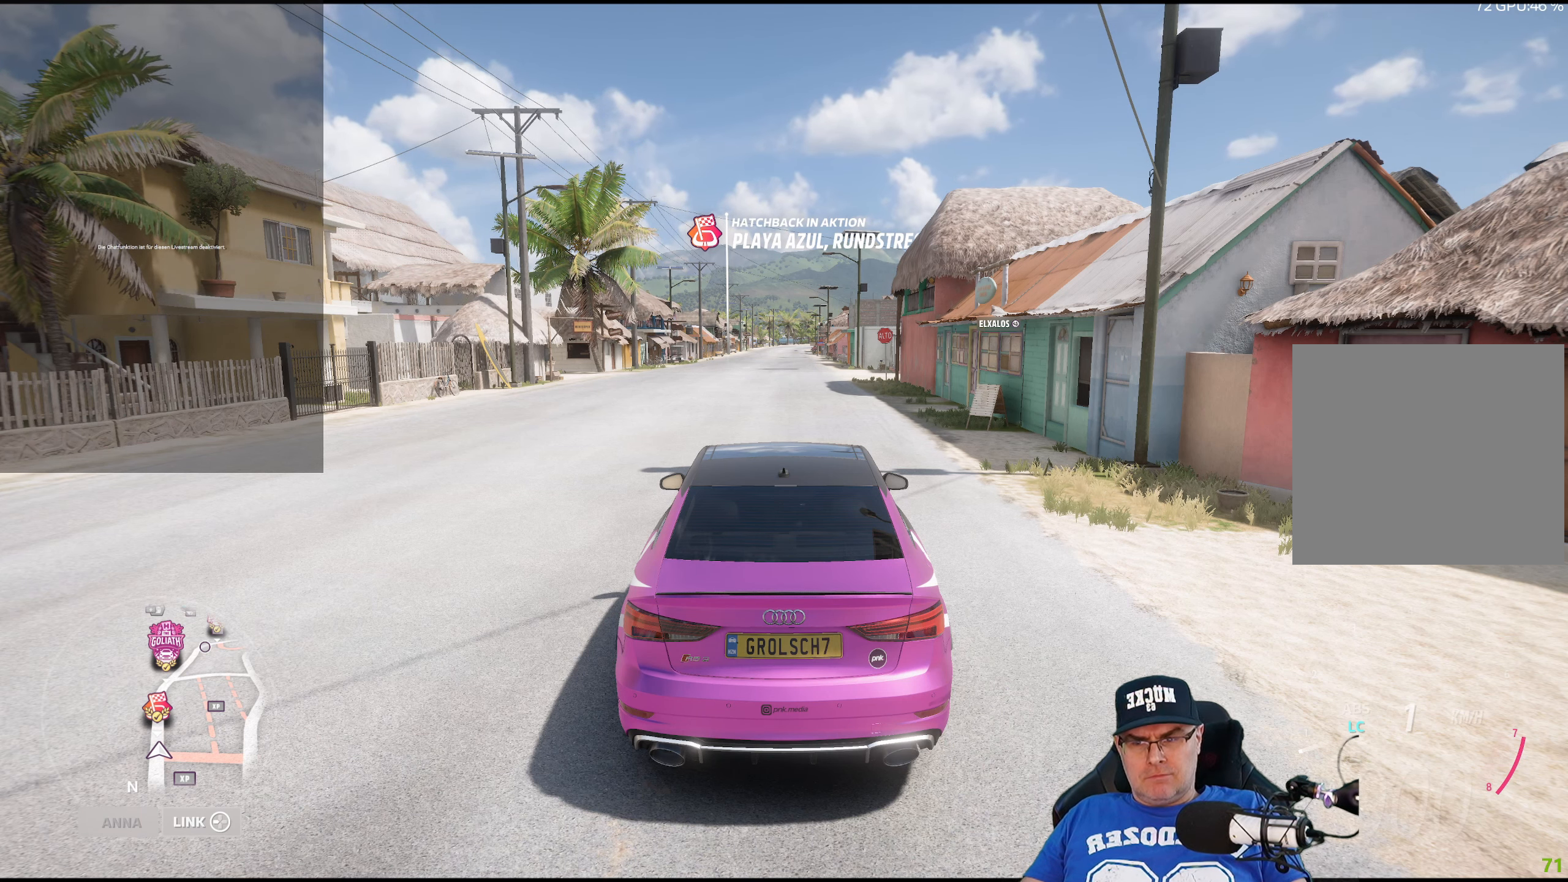
{"buttons": ["A"], "left_stick": "center", "right_stick": "center", "events": []}
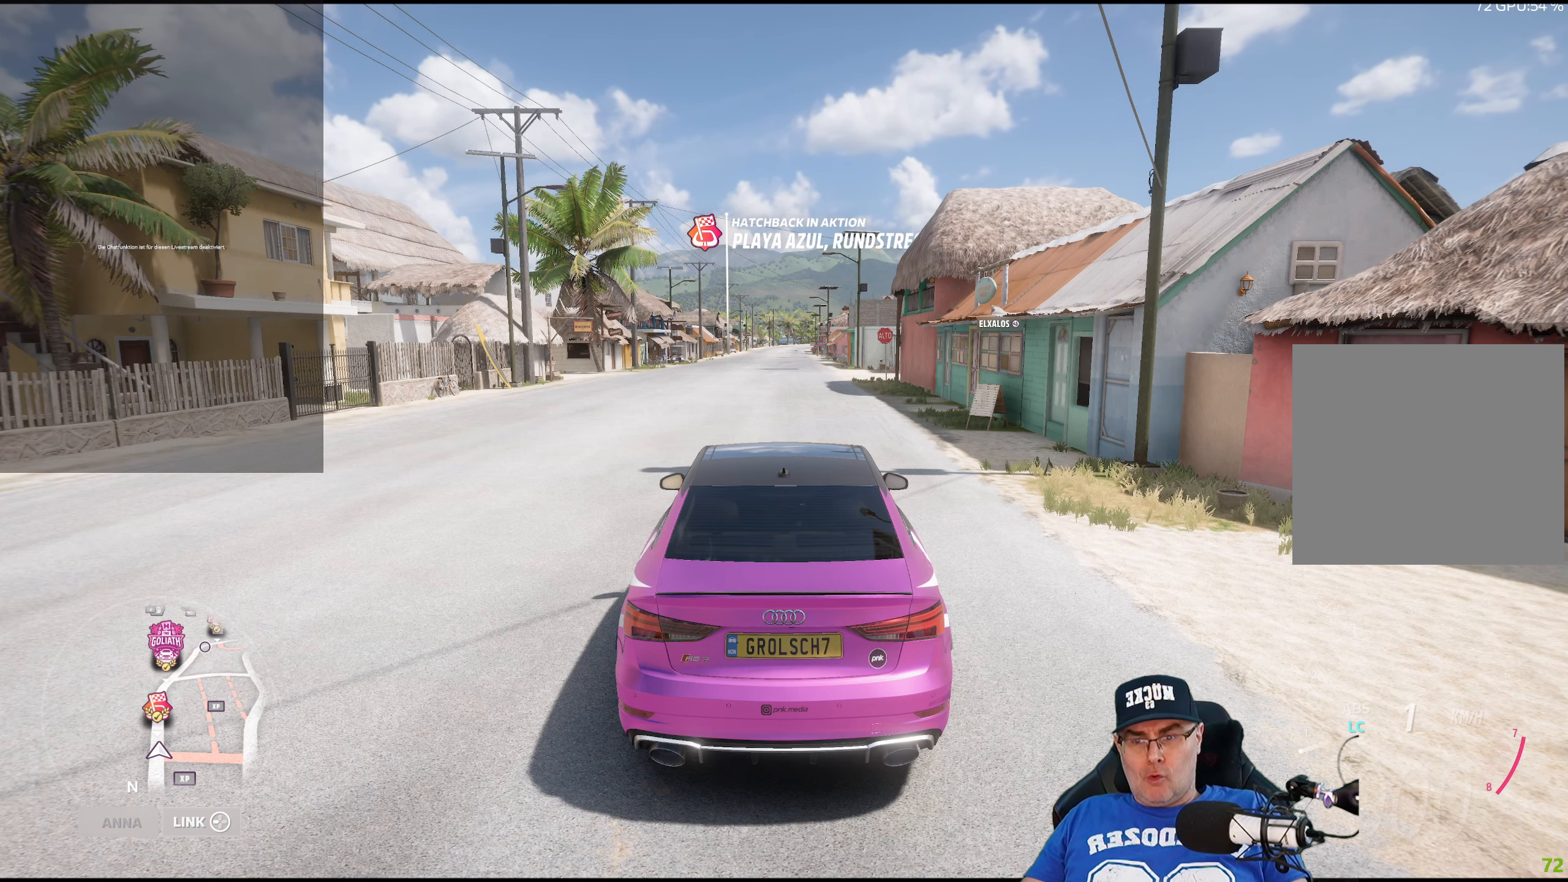
{"buttons": ["A"], "left_stick": "center", "right_stick": "center", "events": []}
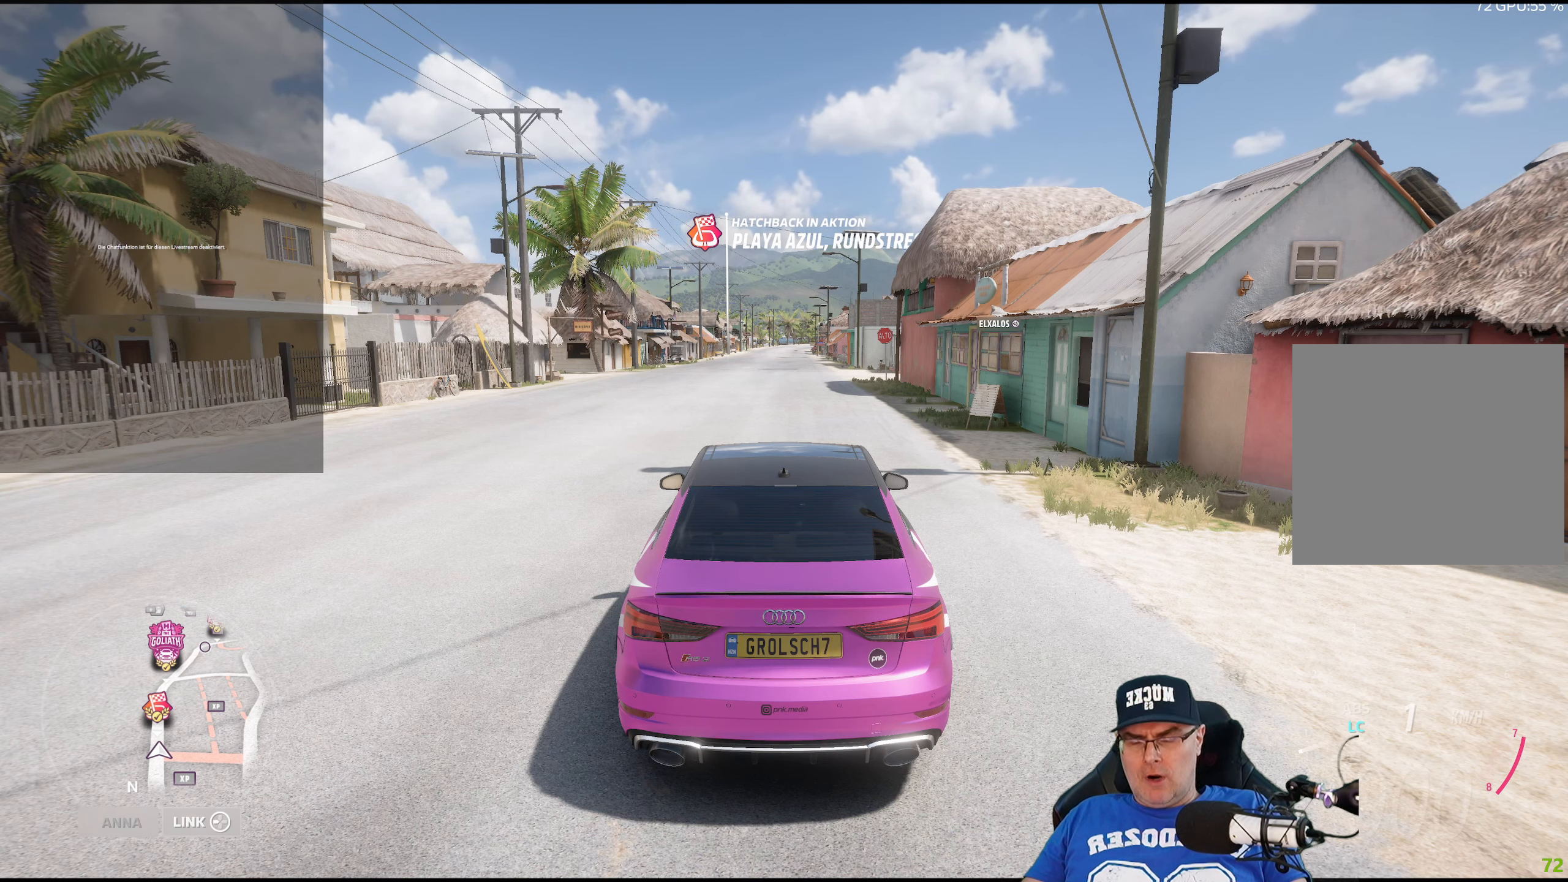
{"buttons": [], "left_stick": "center", "right_stick": "center", "events": [[466, "A", "up"]]}
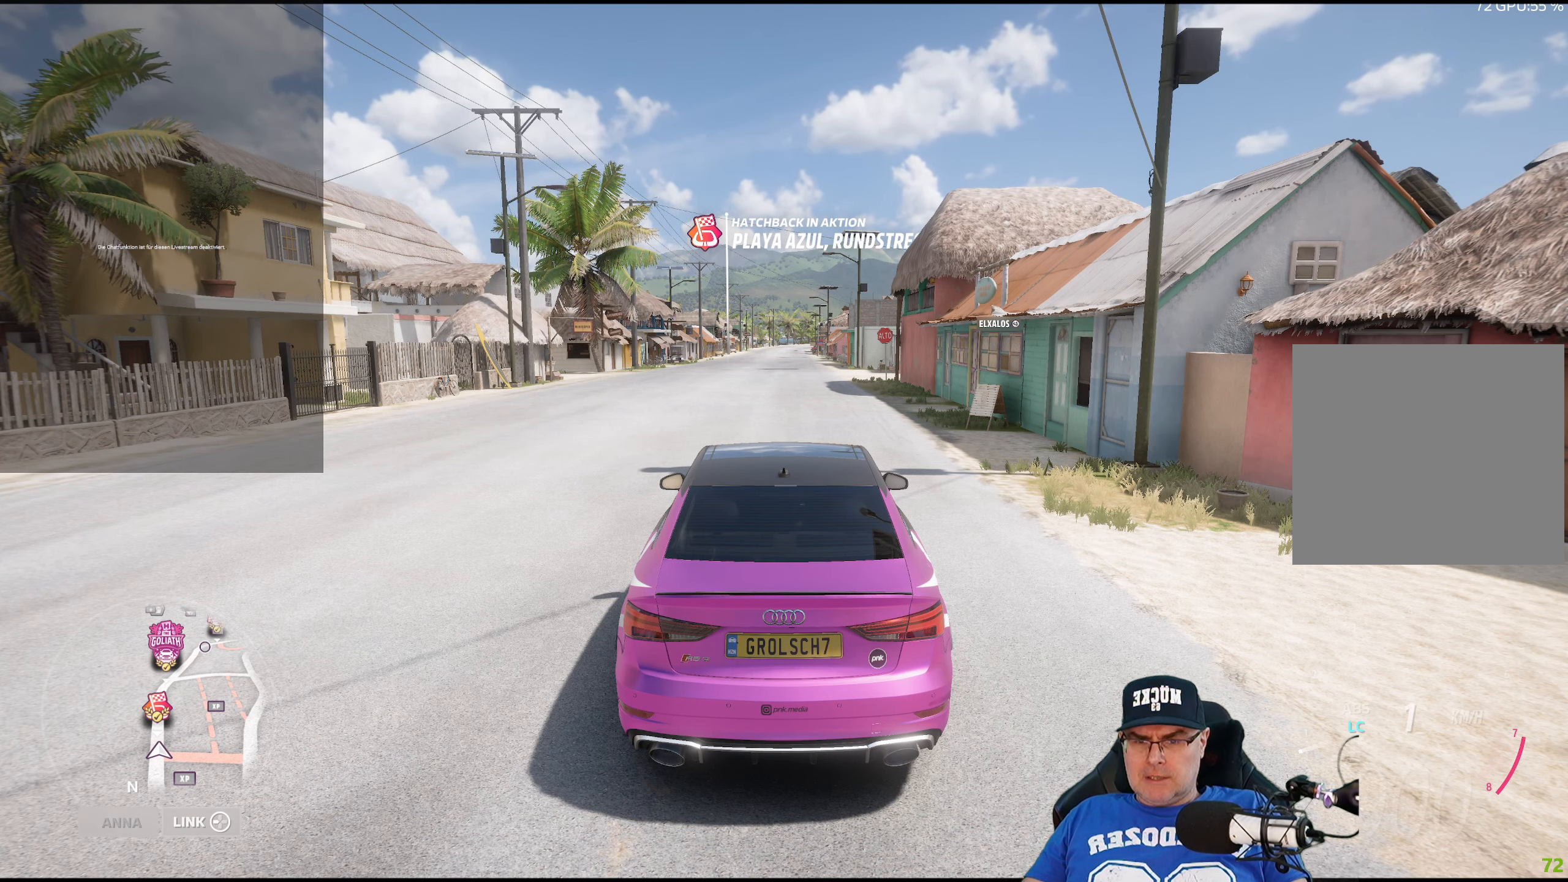
{"buttons": ["A"], "left_stick": "center", "right_stick": "center", "events": [[233, "A", "down"]]}
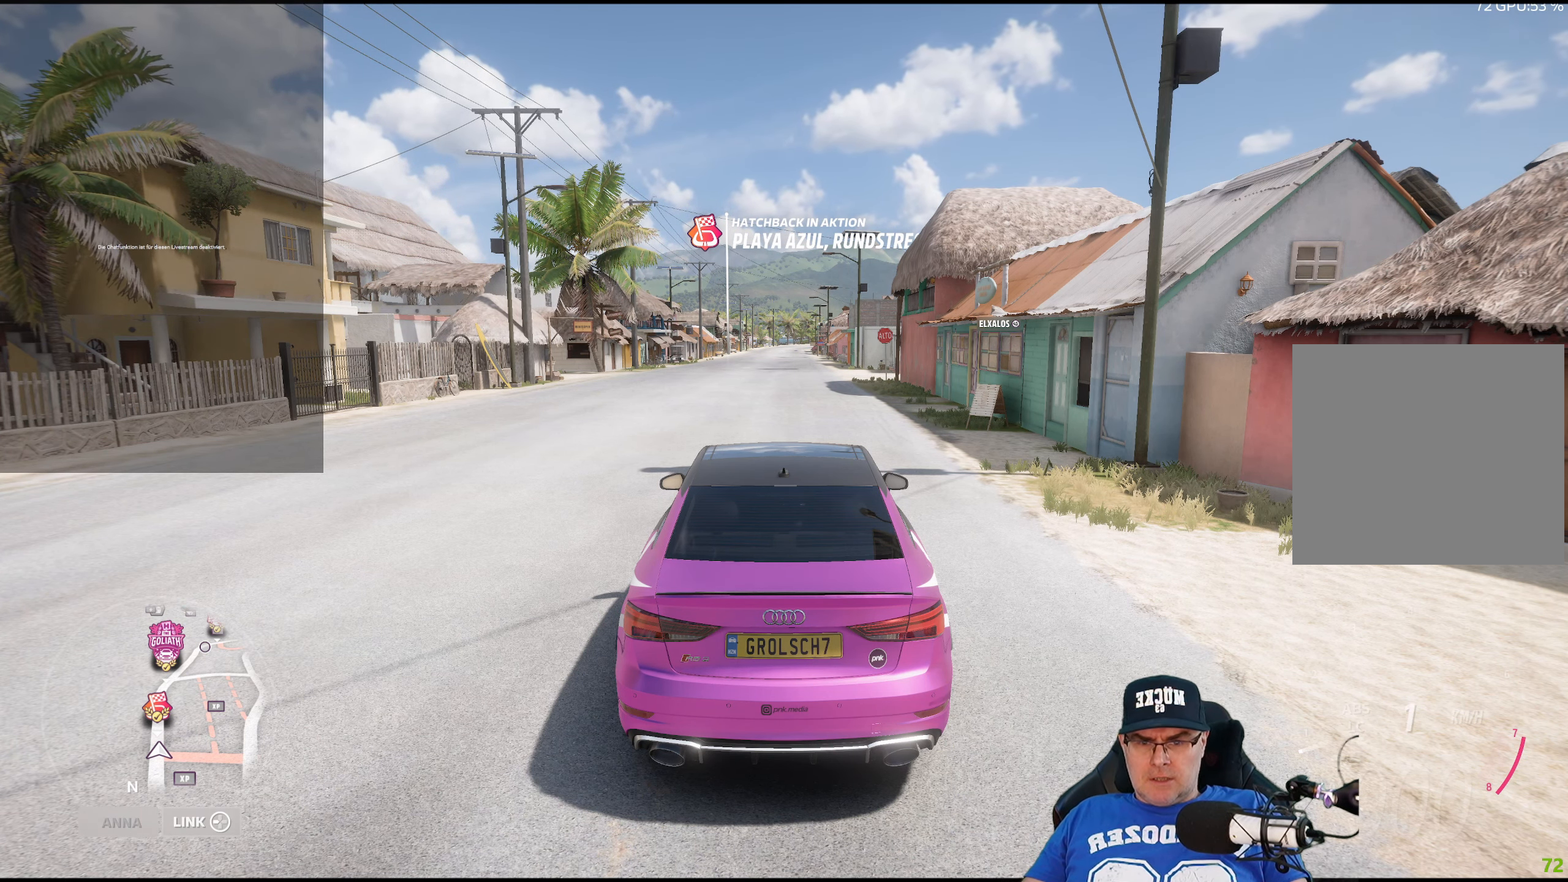
{"buttons": ["A"], "left_stick": "center", "right_stick": "center", "events": []}
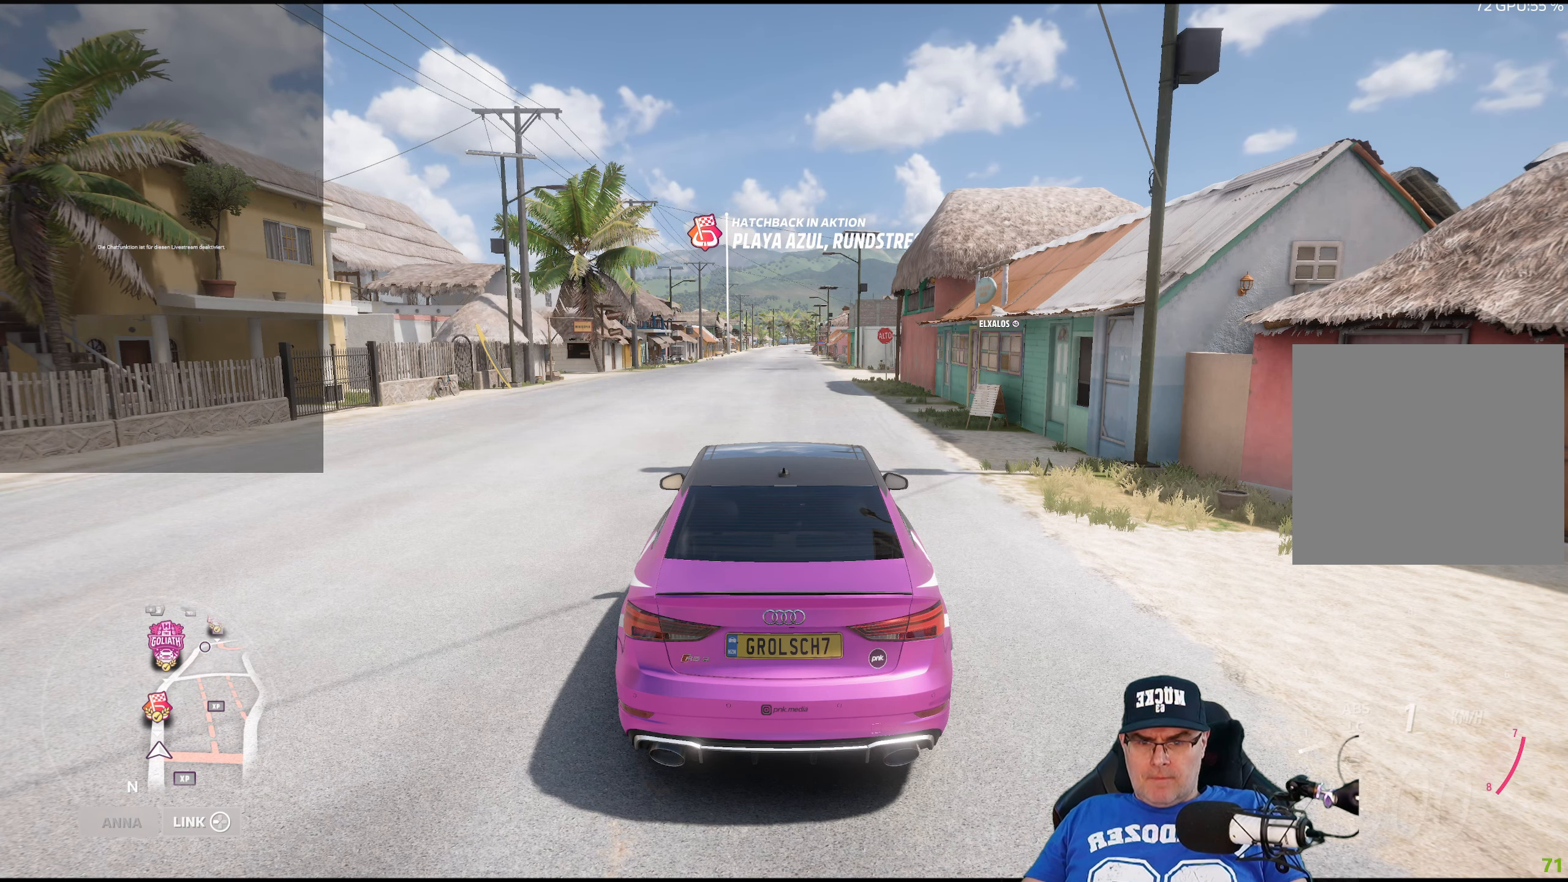
{"buttons": ["A", "R2"], "left_stick": "center", "right_stick": "center", "events": [[416, "R2", "down"]]}
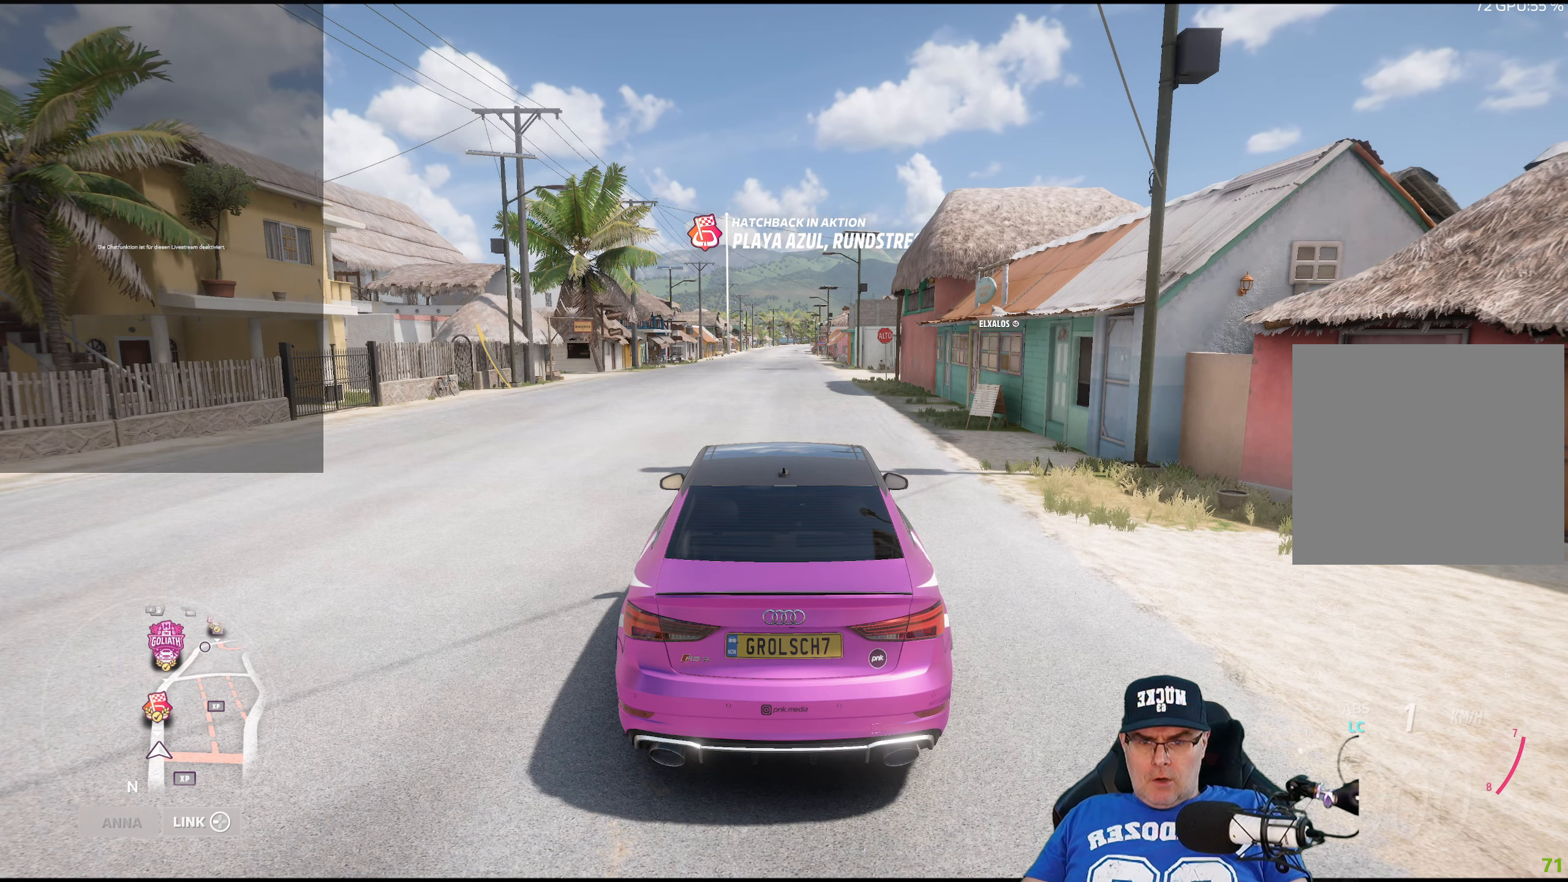
{"buttons": ["A", "R2"], "left_stick": "center", "right_stick": "center", "events": []}
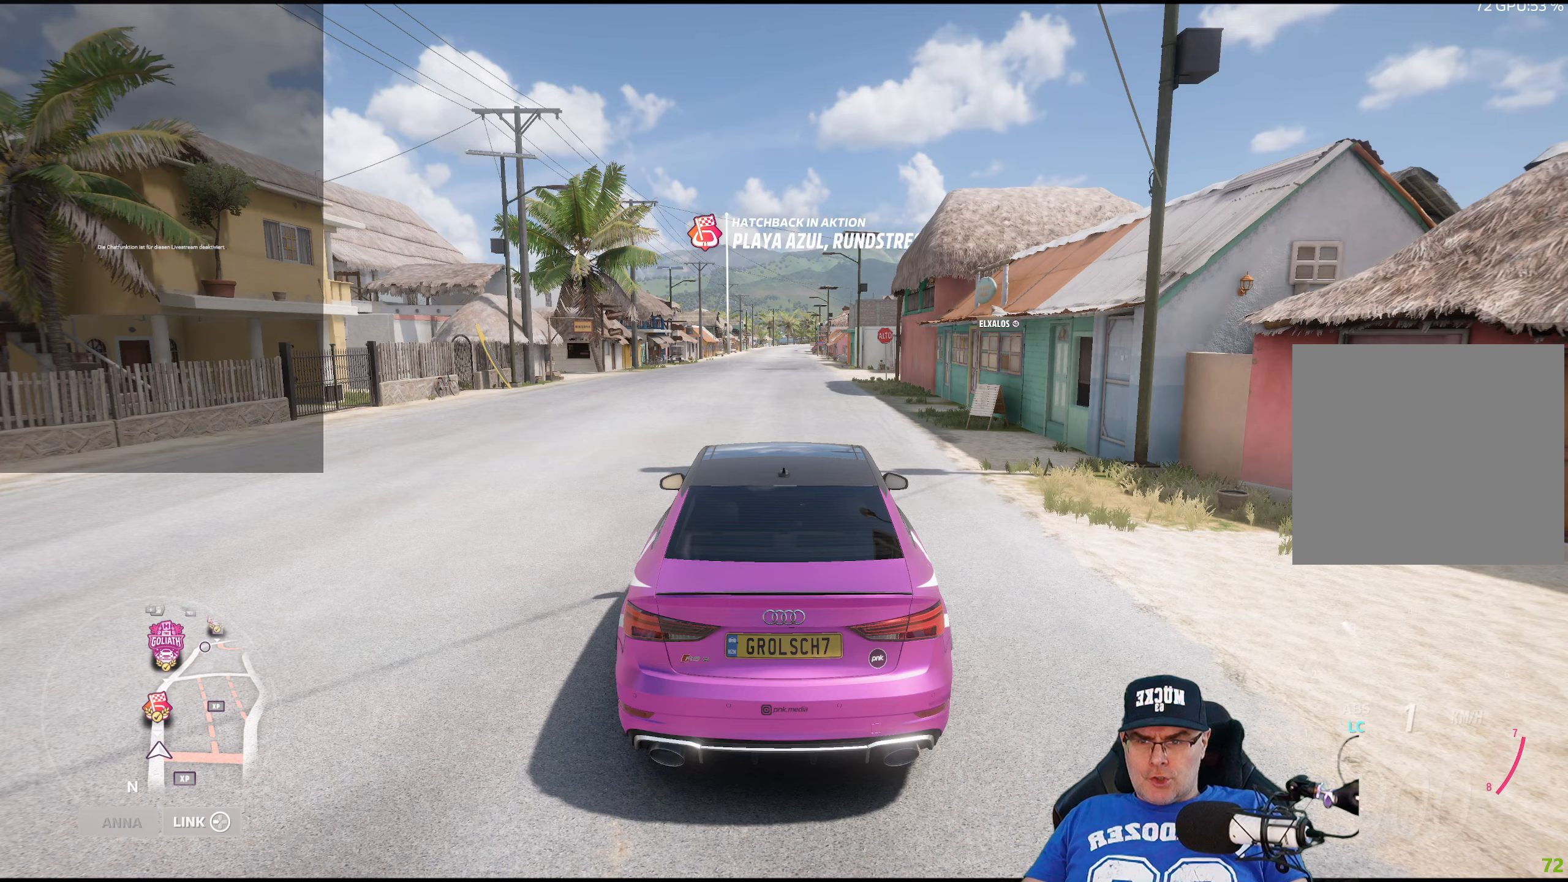
{"buttons": ["A", "R2"], "left_stick": "center", "right_stick": "center", "events": []}
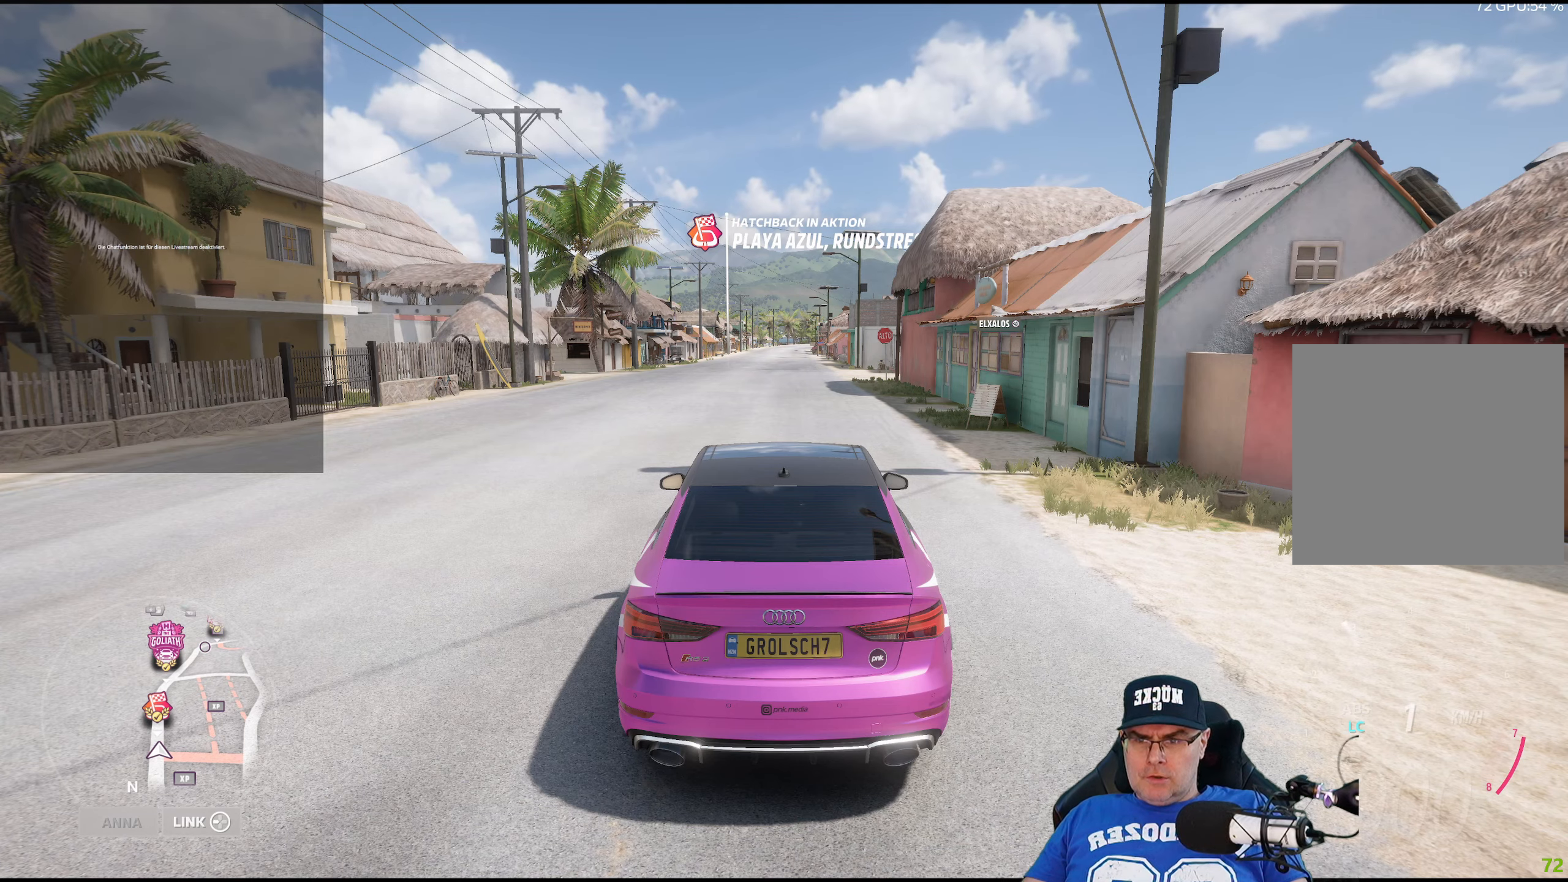
{"buttons": ["A", "R2"], "left_stick": "center", "right_stick": "center", "events": []}
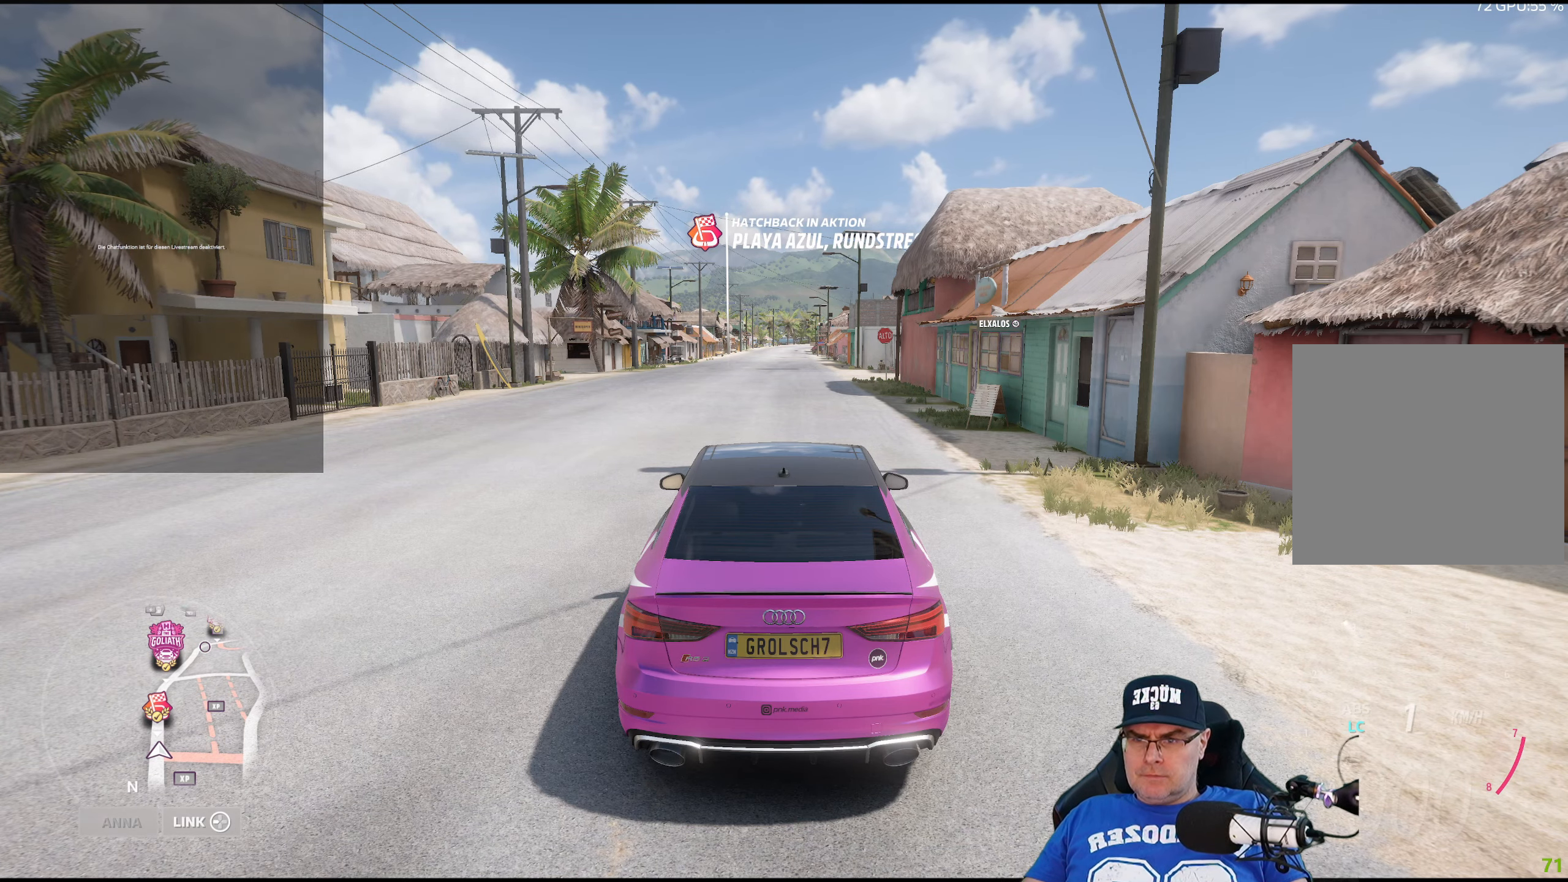
{"buttons": ["A", "R2"], "left_stick": "center", "right_stick": "center", "events": []}
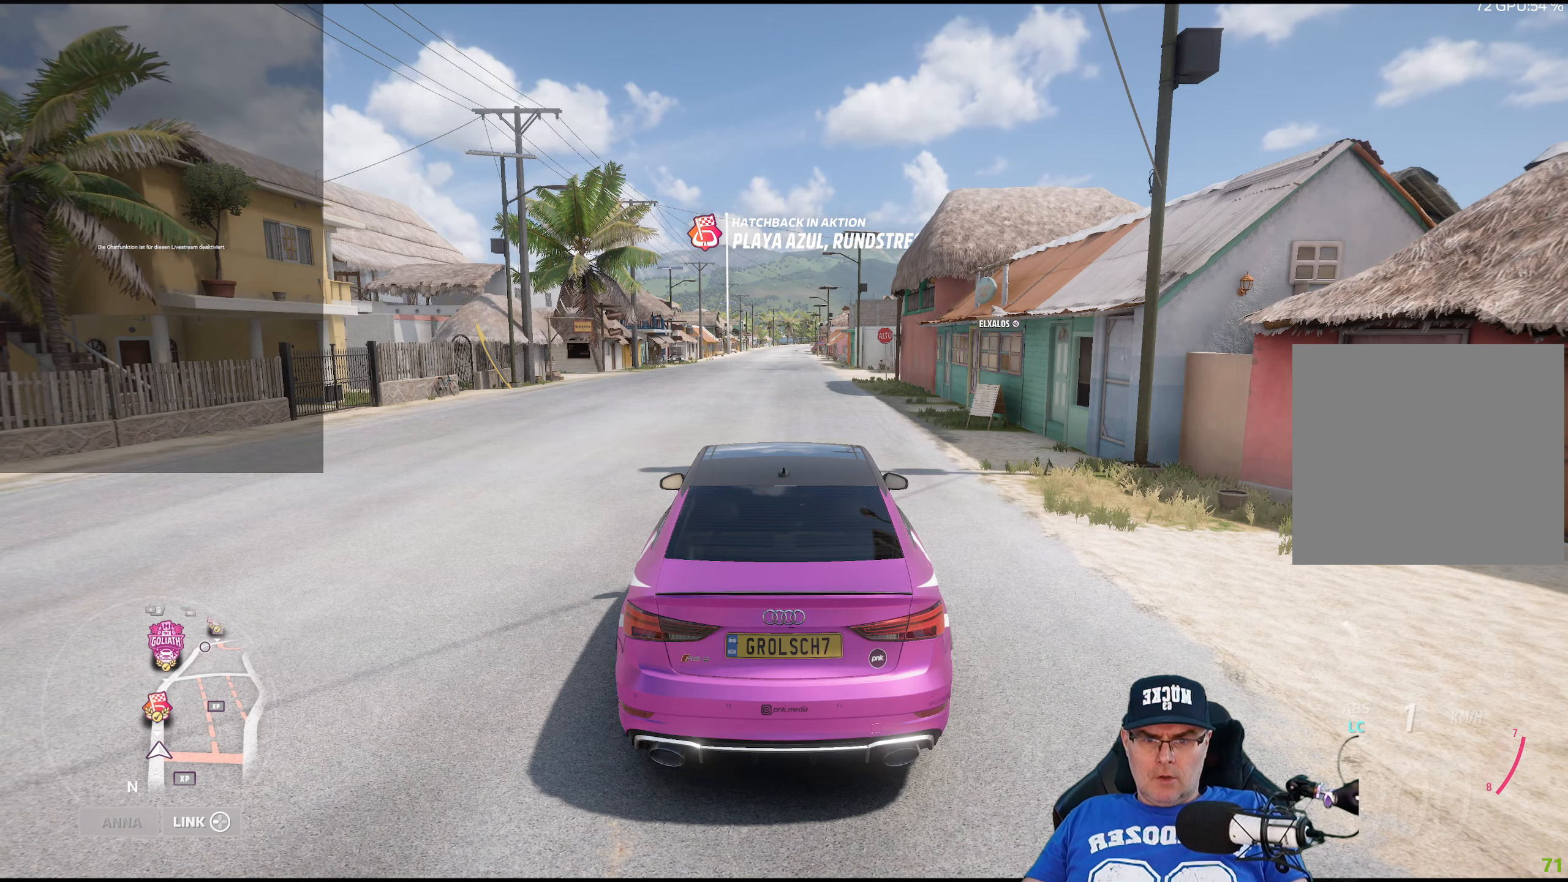
{"buttons": ["A", "R2"], "left_stick": "center", "right_stick": "center", "events": []}
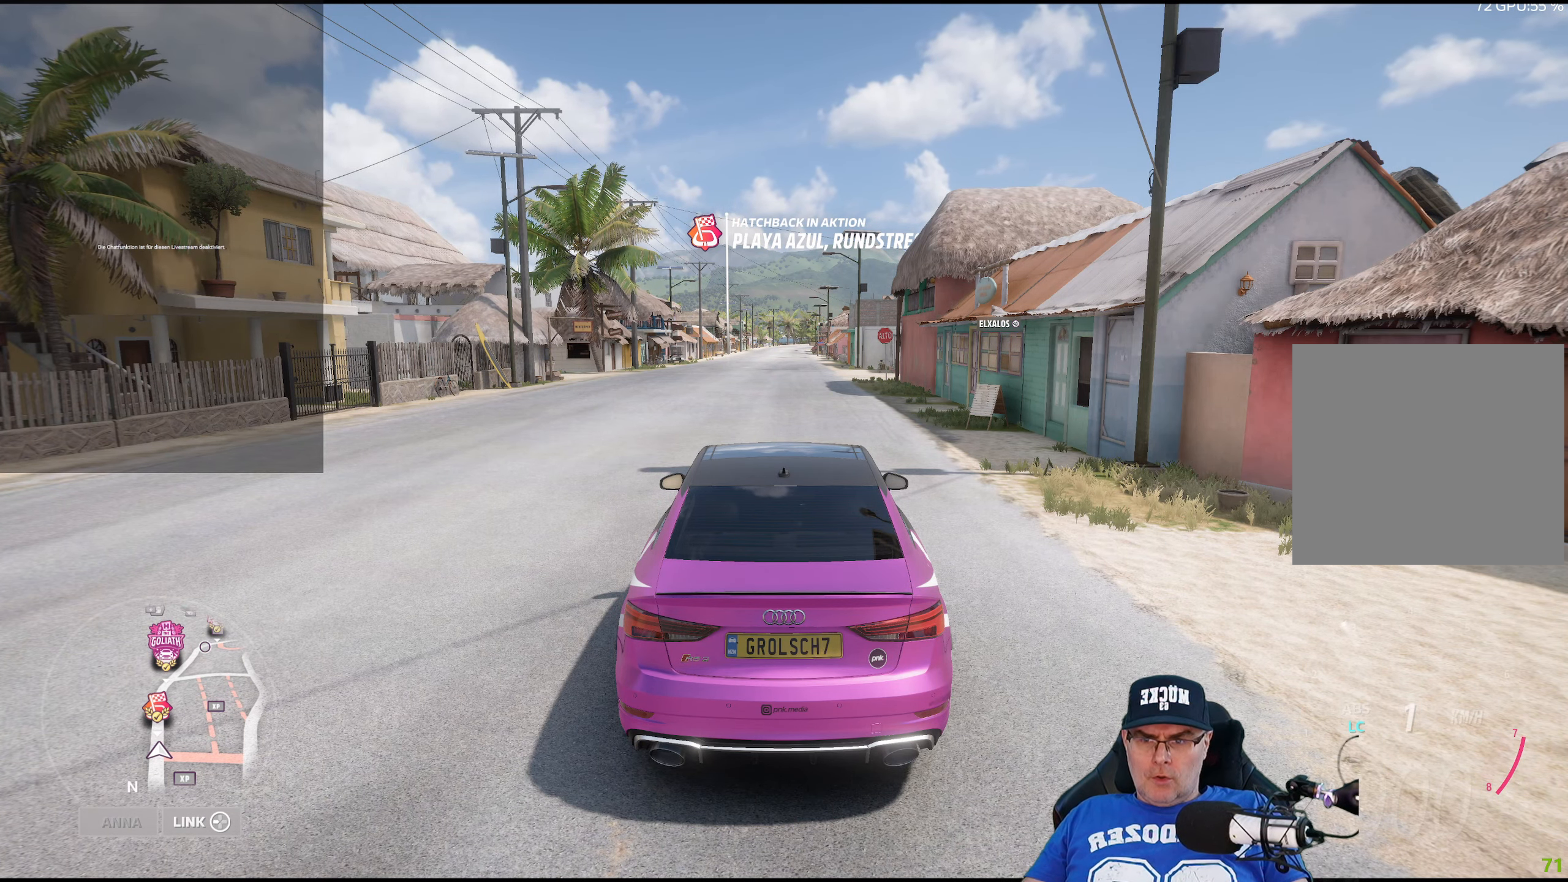
{"buttons": ["A", "R2"], "left_stick": "center", "right_stick": "center", "events": []}
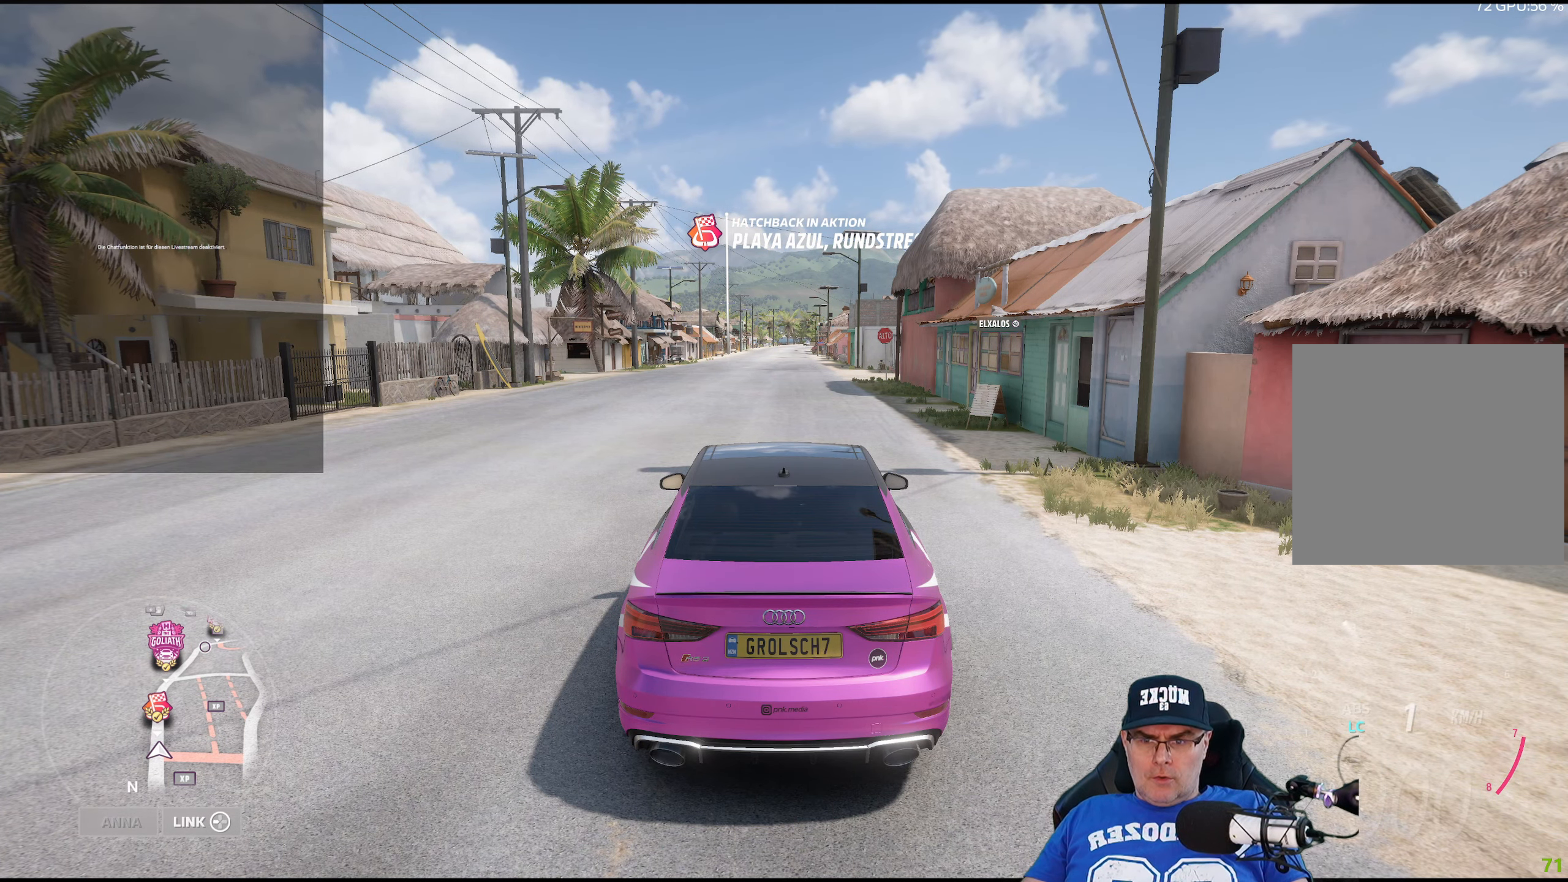
{"buttons": ["A", "R2"], "left_stick": "center", "right_stick": "center", "events": []}
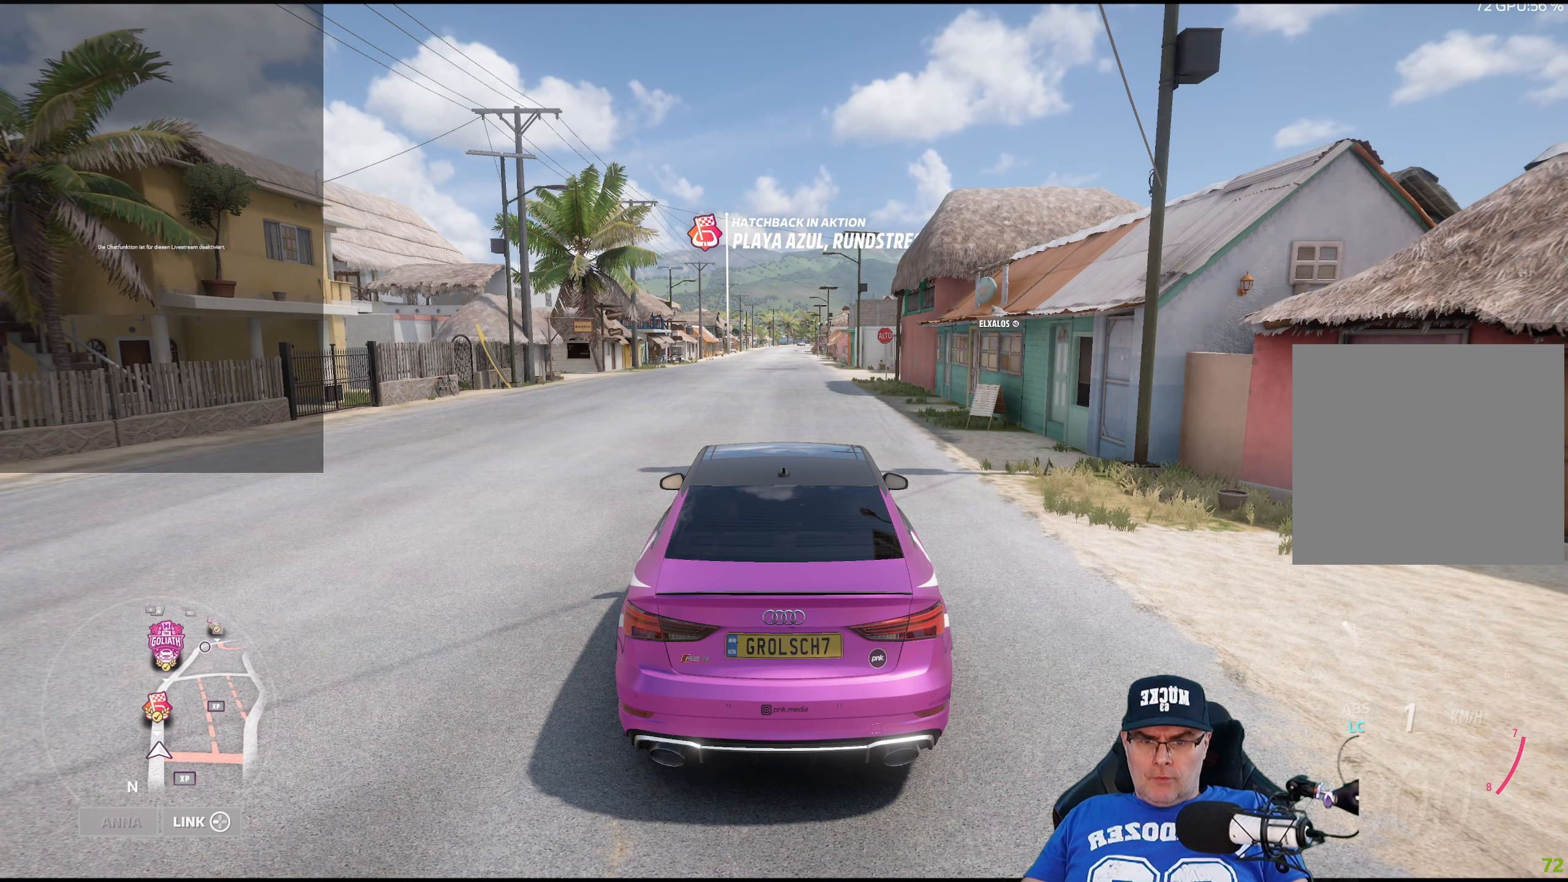
{"buttons": ["R2"], "left_stick": "center", "right_stick": "center", "events": [[33, "A", "up"]]}
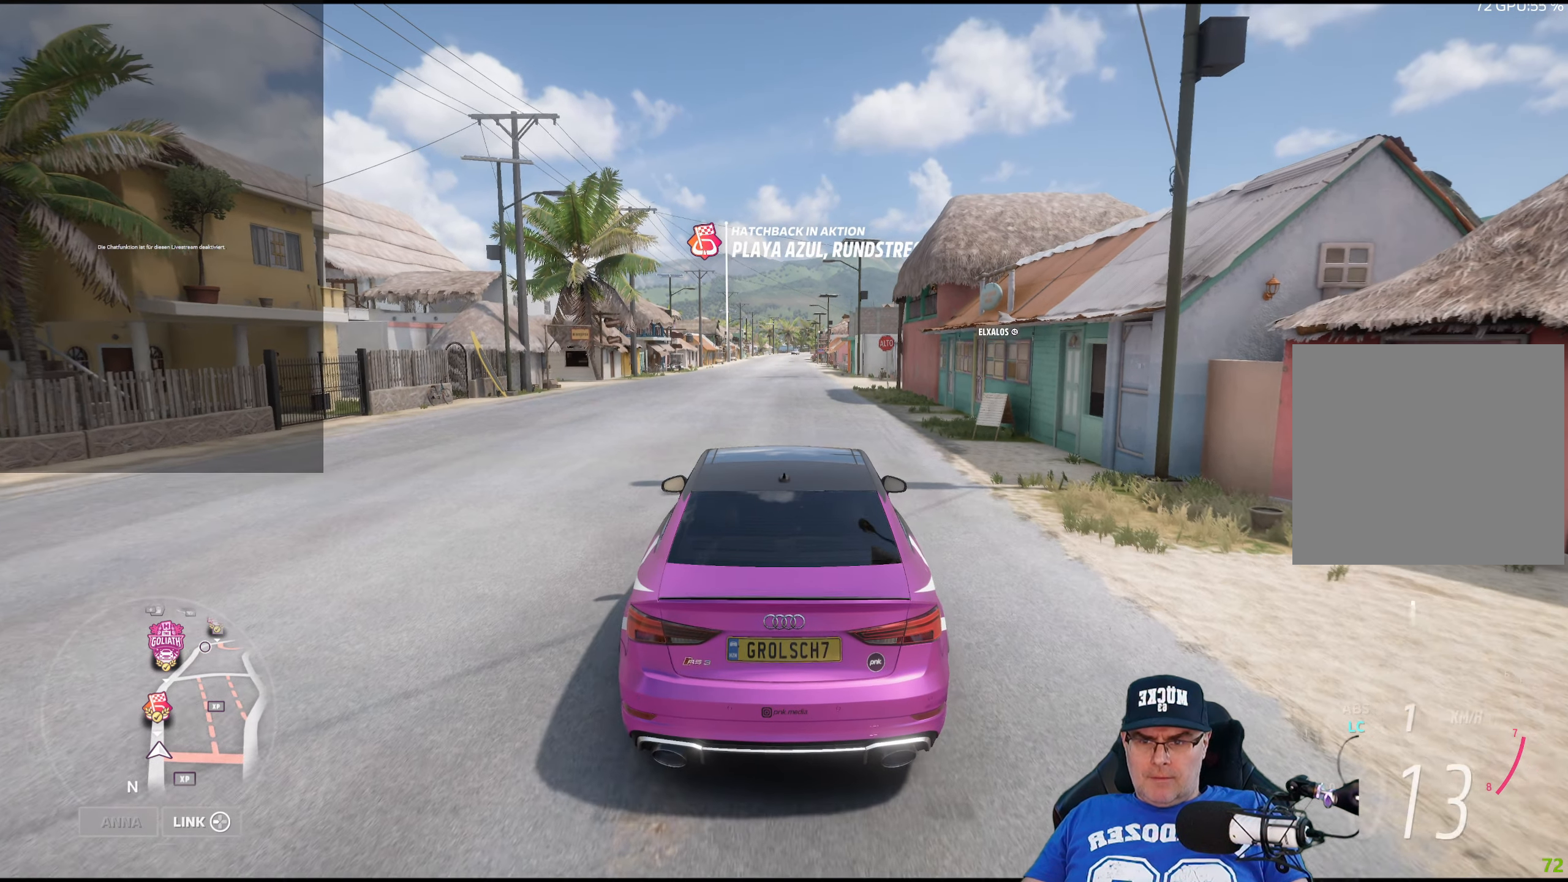
{"buttons": ["R2"], "left_stick": "center", "right_stick": "center", "events": []}
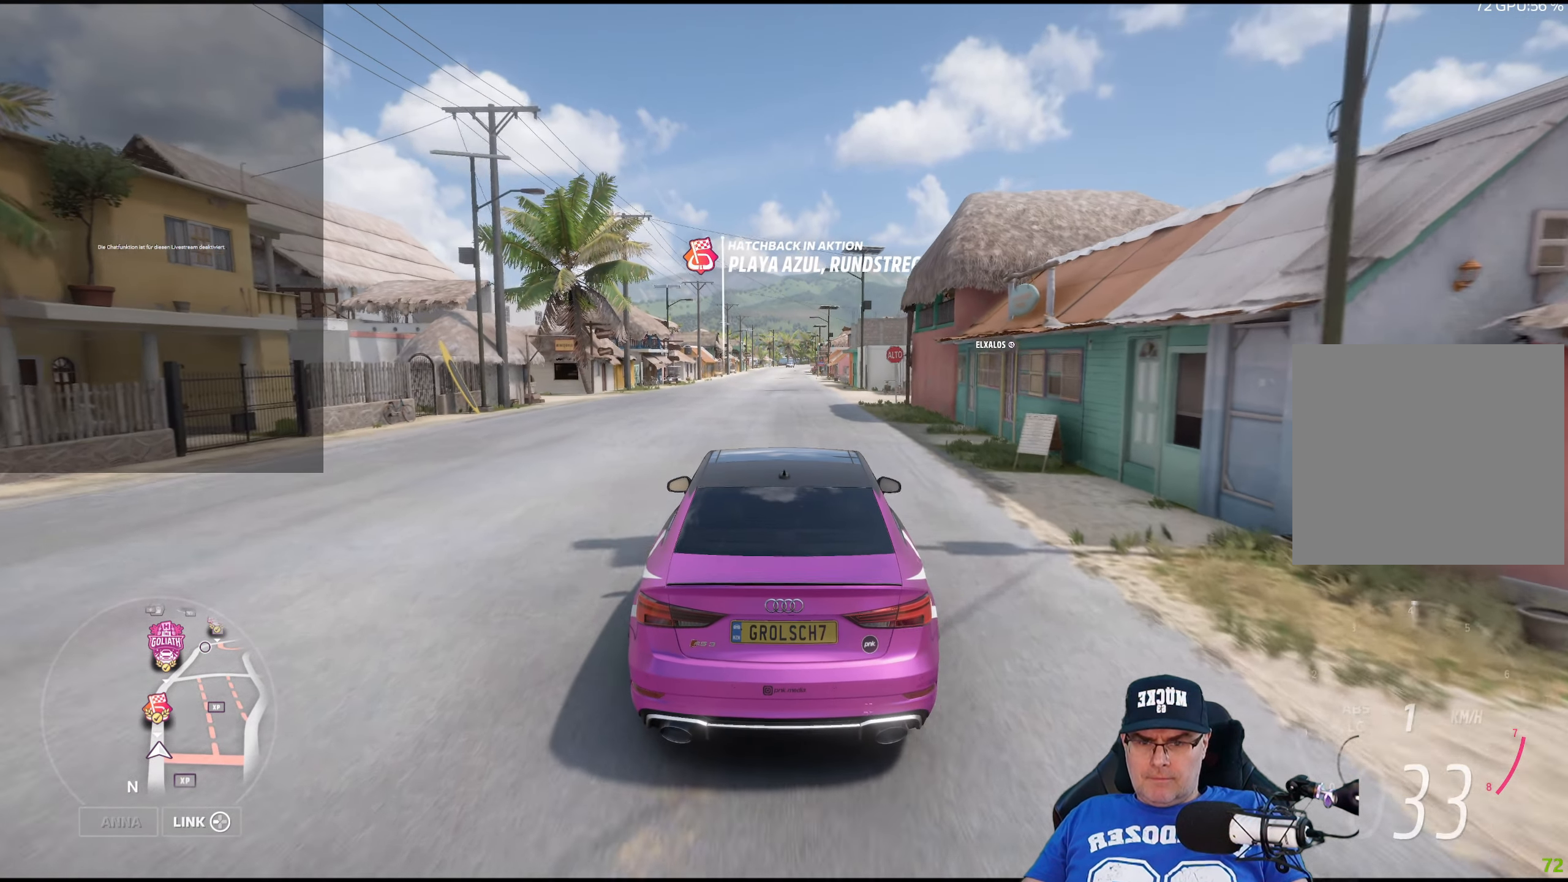
{"buttons": ["R2"], "left_stick": "center", "right_stick": "center", "events": []}
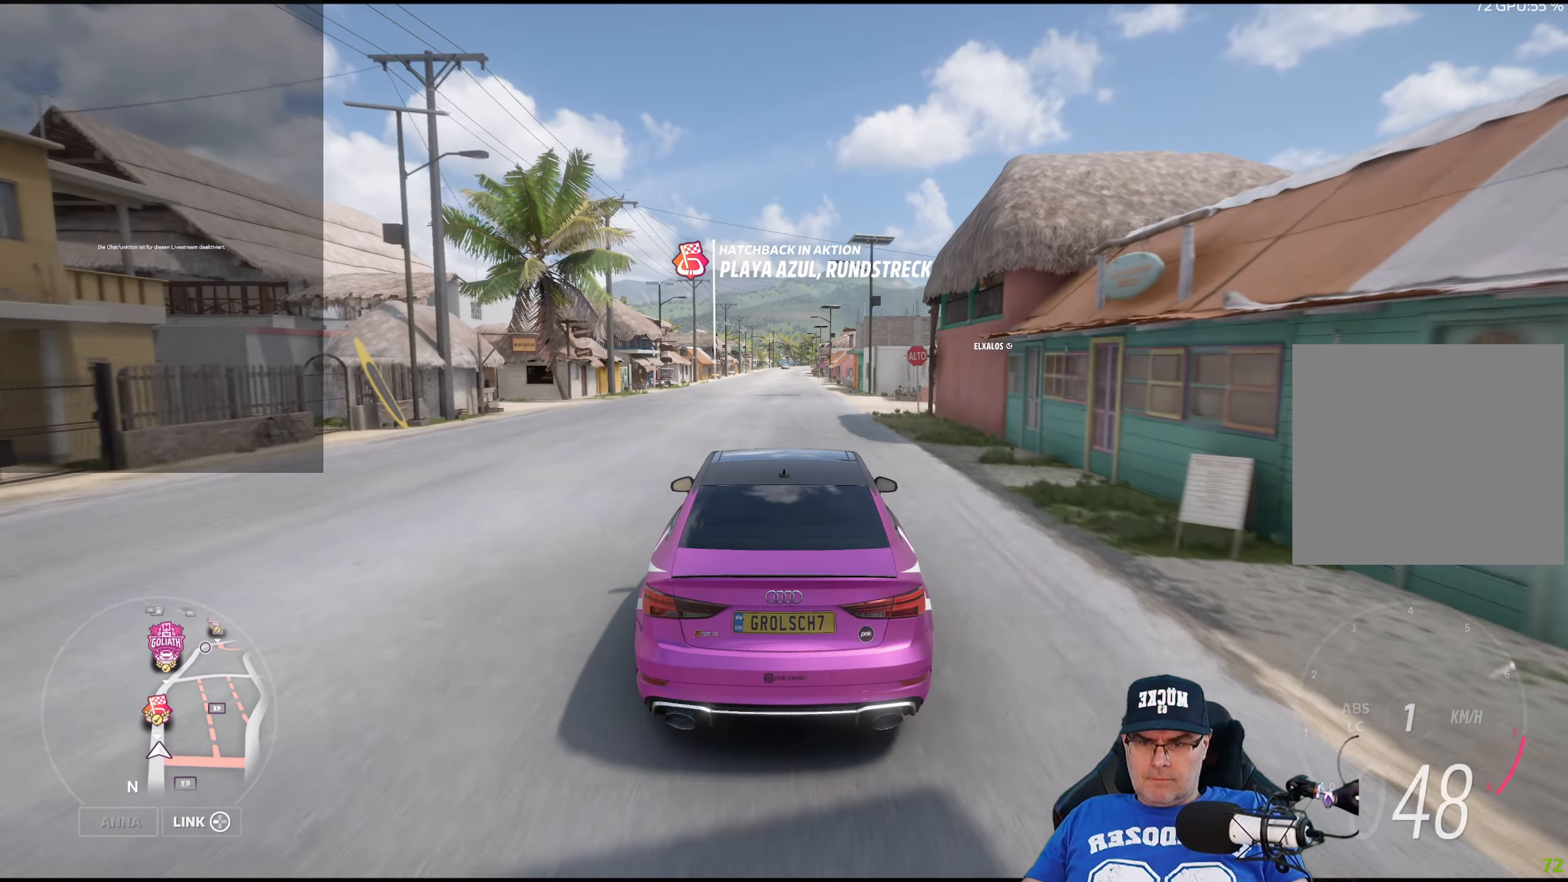
{"buttons": ["R2"], "left_stick": "center", "right_stick": "center", "events": []}
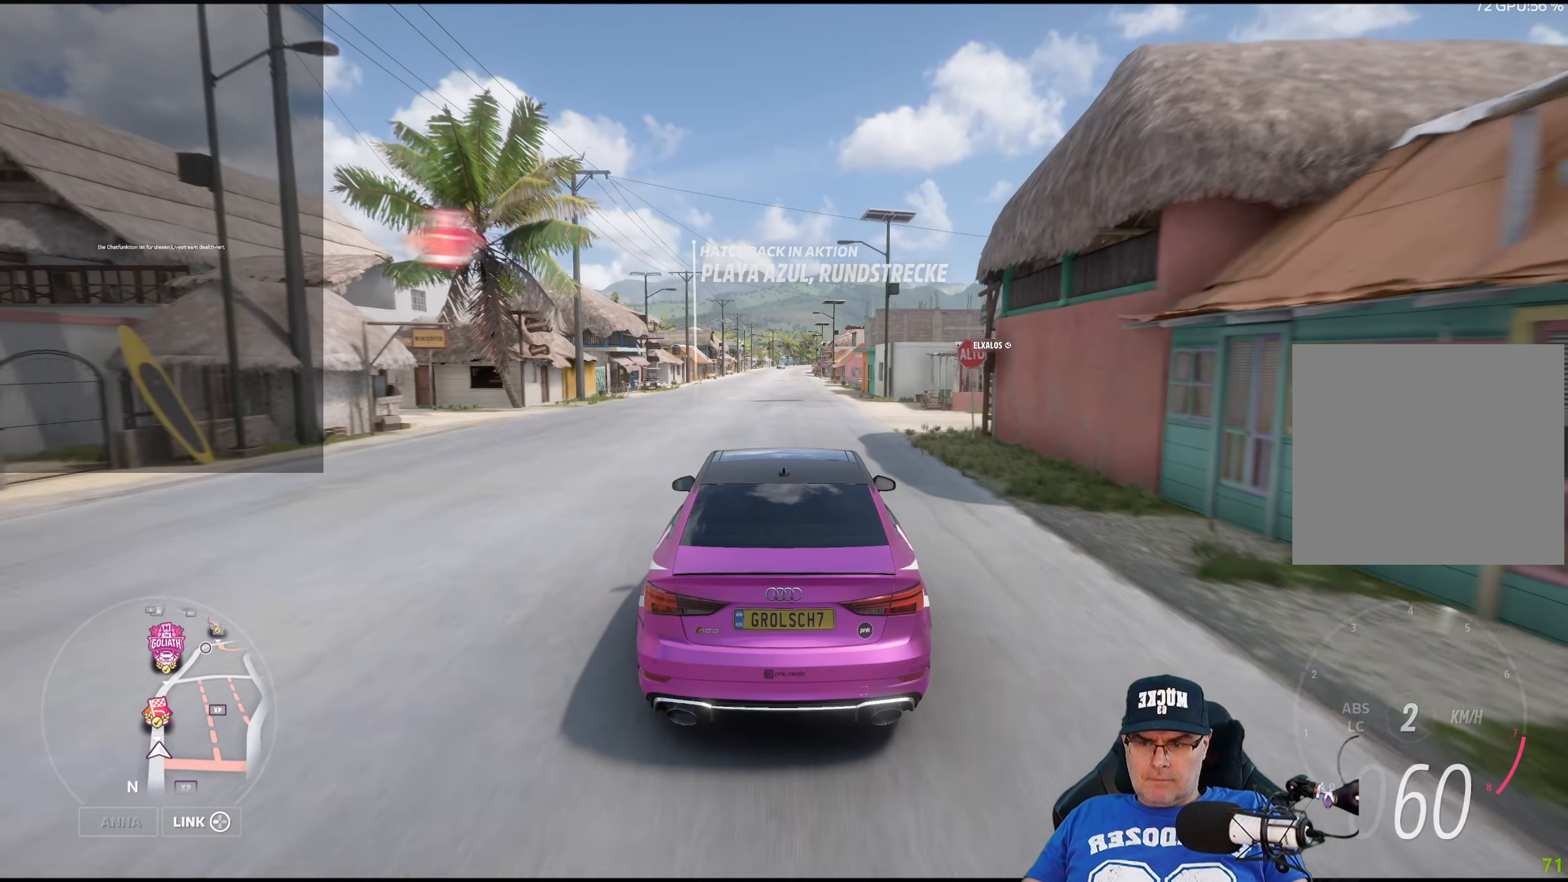
{"buttons": ["R2"], "left_stick": "center", "right_stick": "center", "events": []}
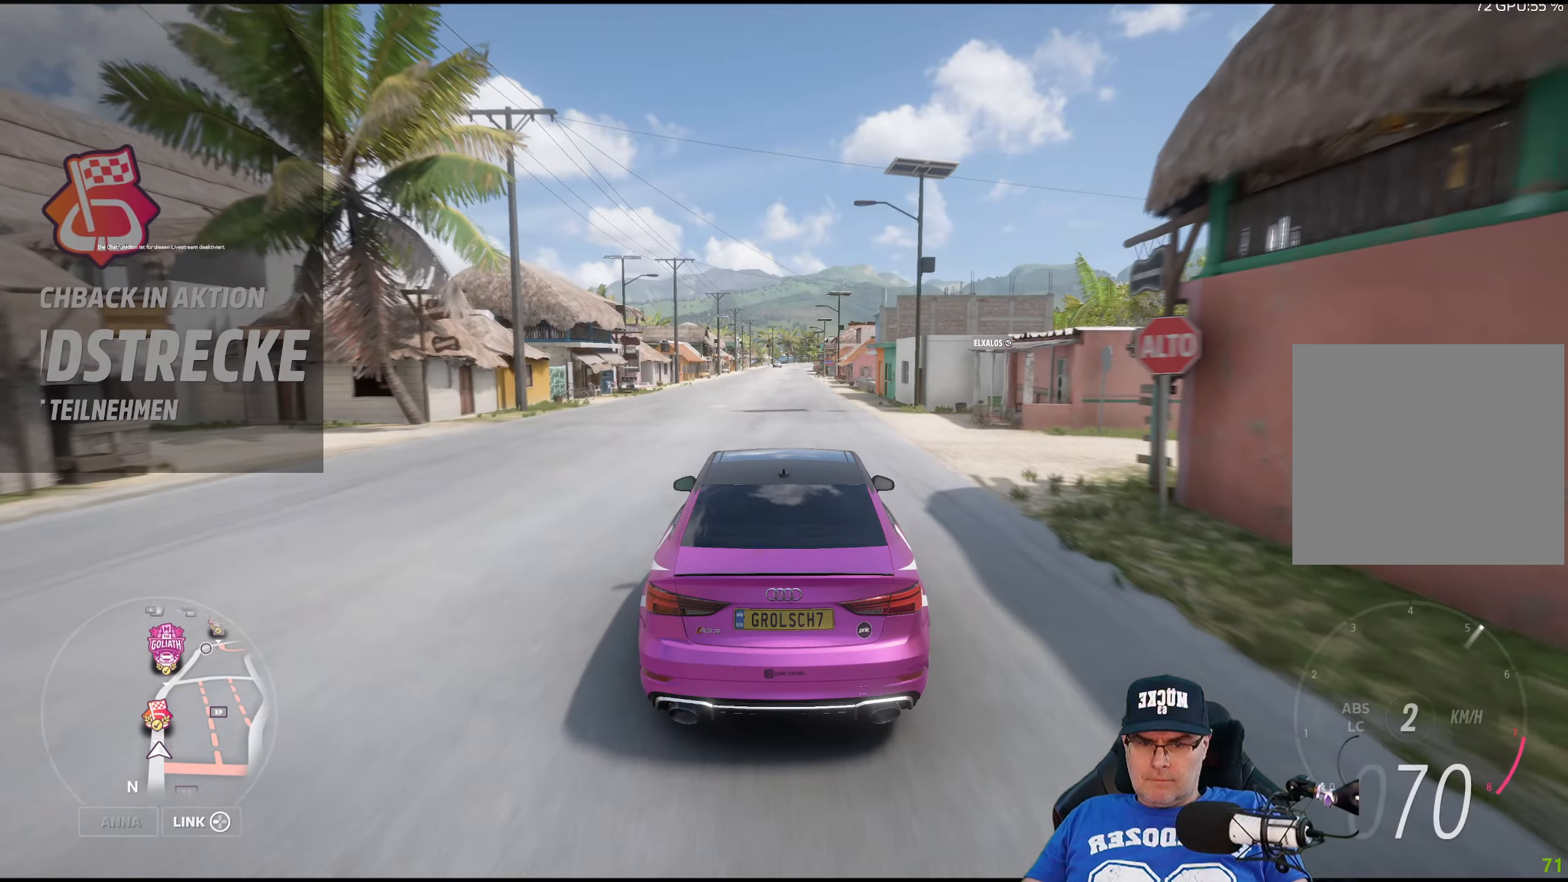
{"buttons": ["R2"], "left_stick": "center", "right_stick": "center", "events": []}
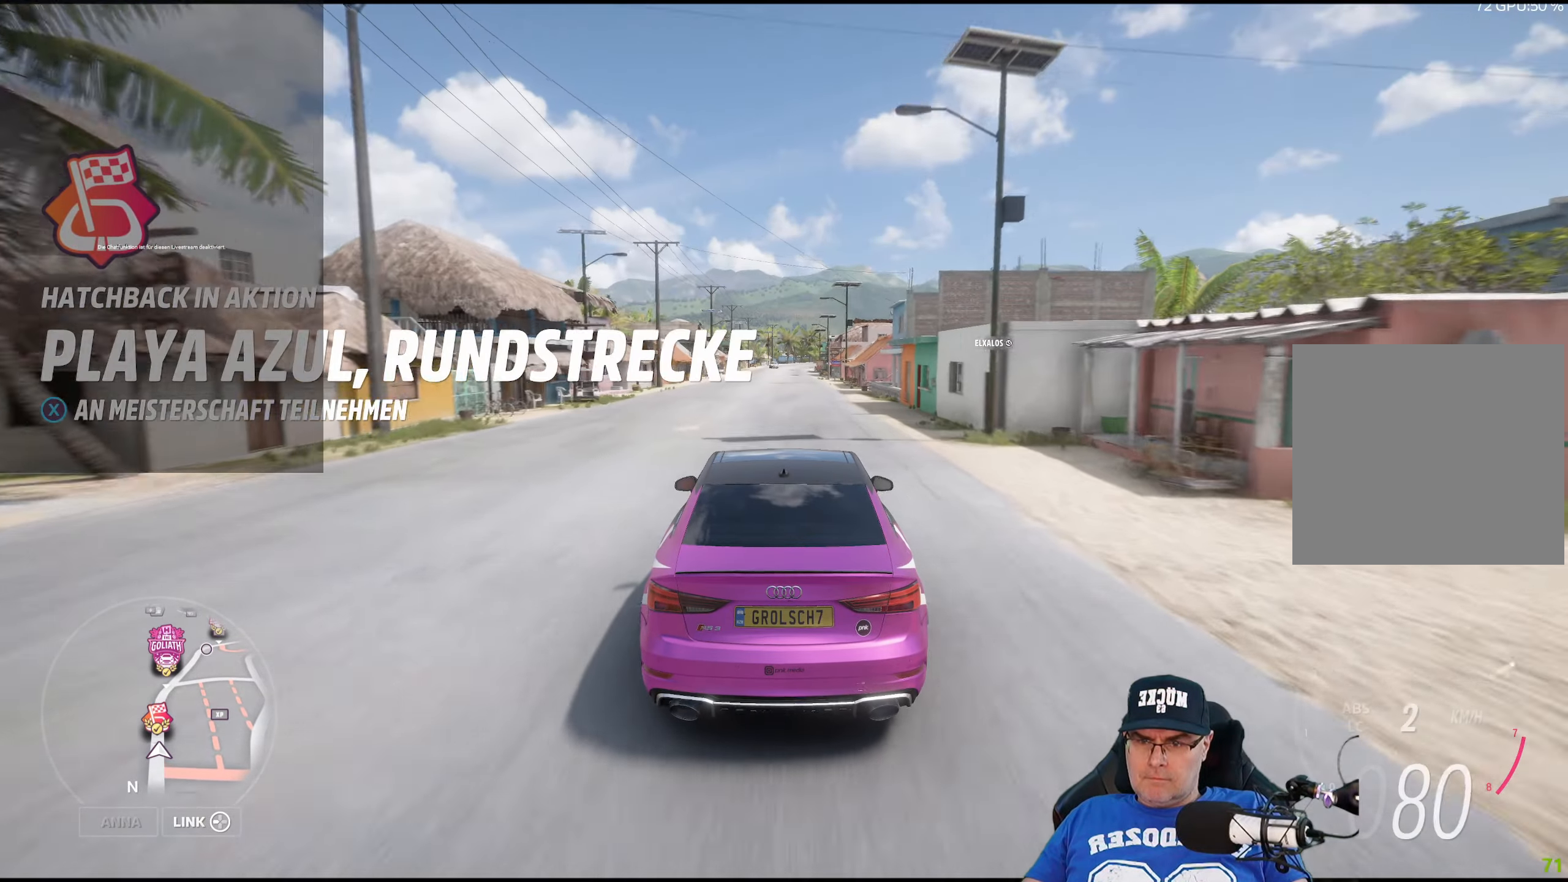
{"buttons": ["R2"], "left_stick": "center", "right_stick": "center", "events": [[234, "left_stick", "right"], [384, "left_stick", "center"]]}
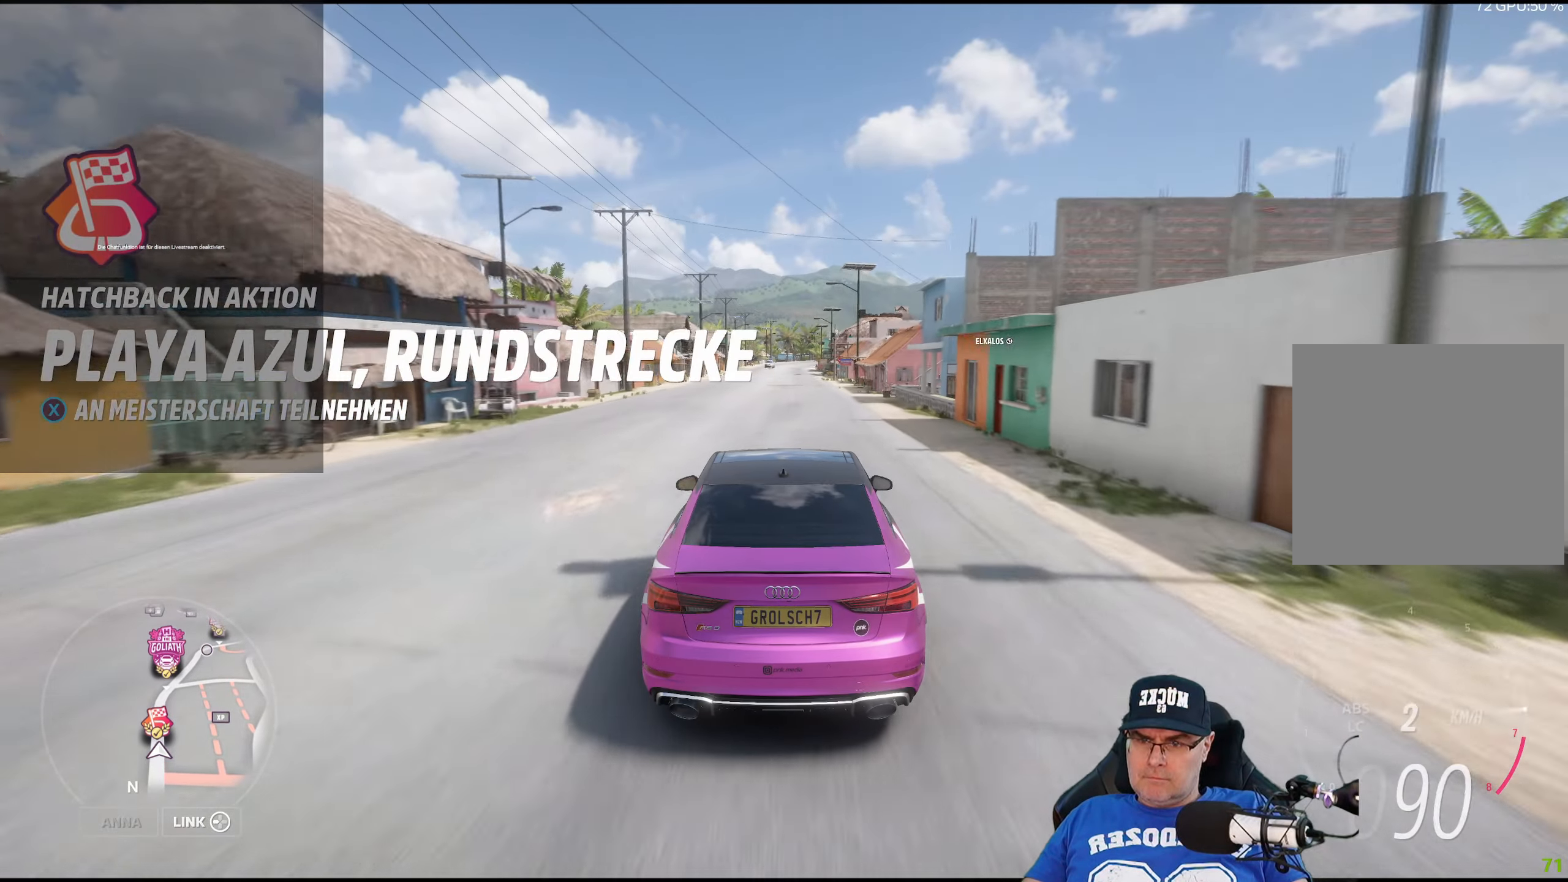
{"buttons": ["R2"], "left_stick": "down-right", "right_stick": "center", "events": [[384, "left_stick", "down-right"]]}
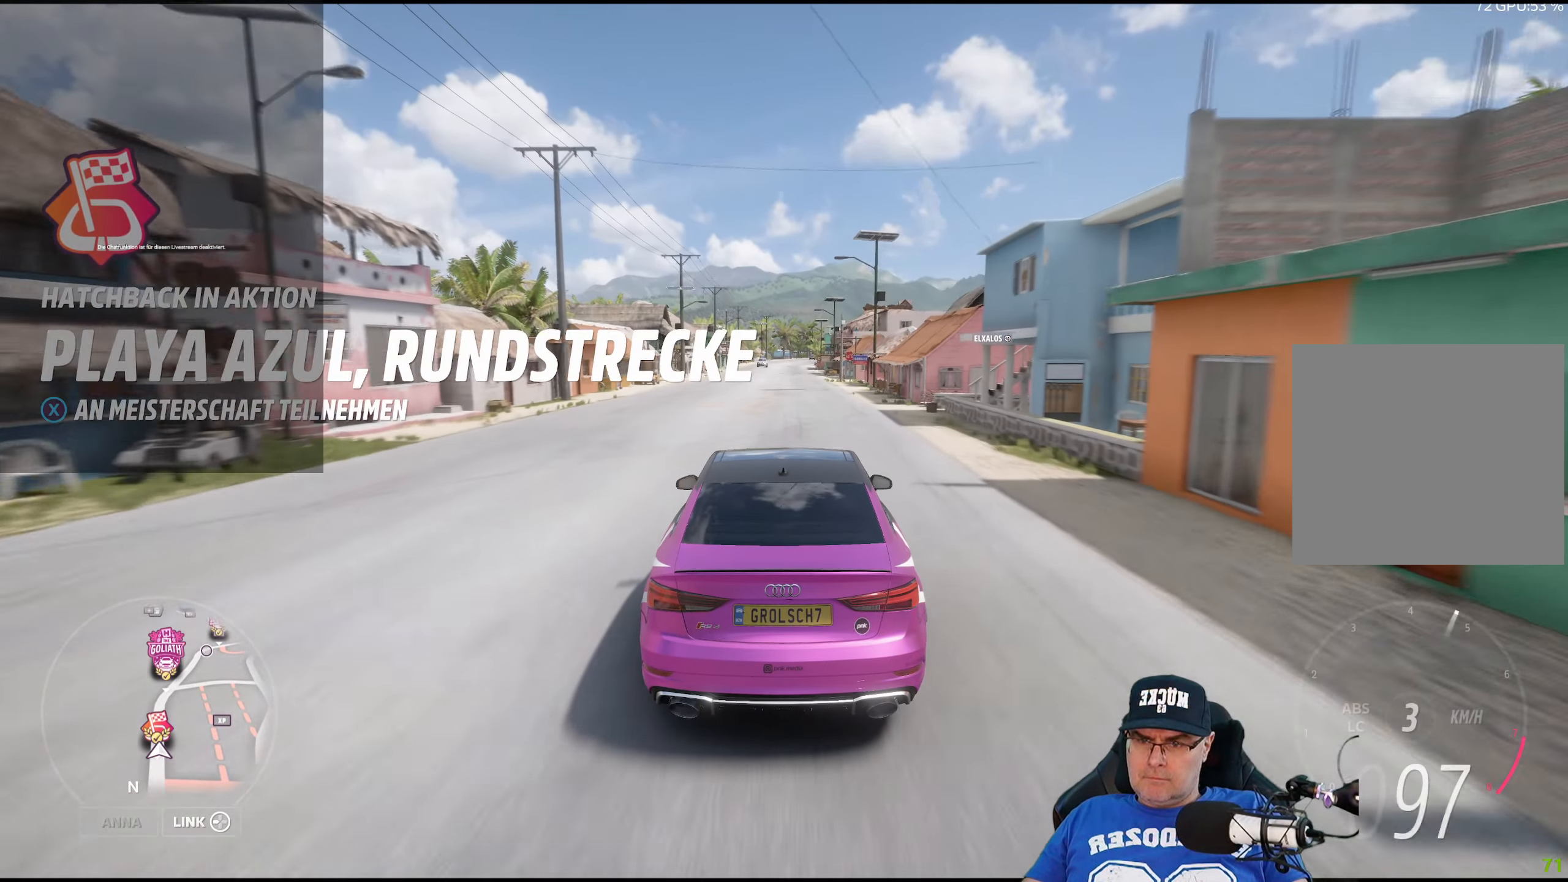
{"buttons": ["L2"], "left_stick": "center", "right_stick": "center", "events": [[17, "left_stick", "center"], [284, "R2", "up"], [400, "L2", "down"]]}